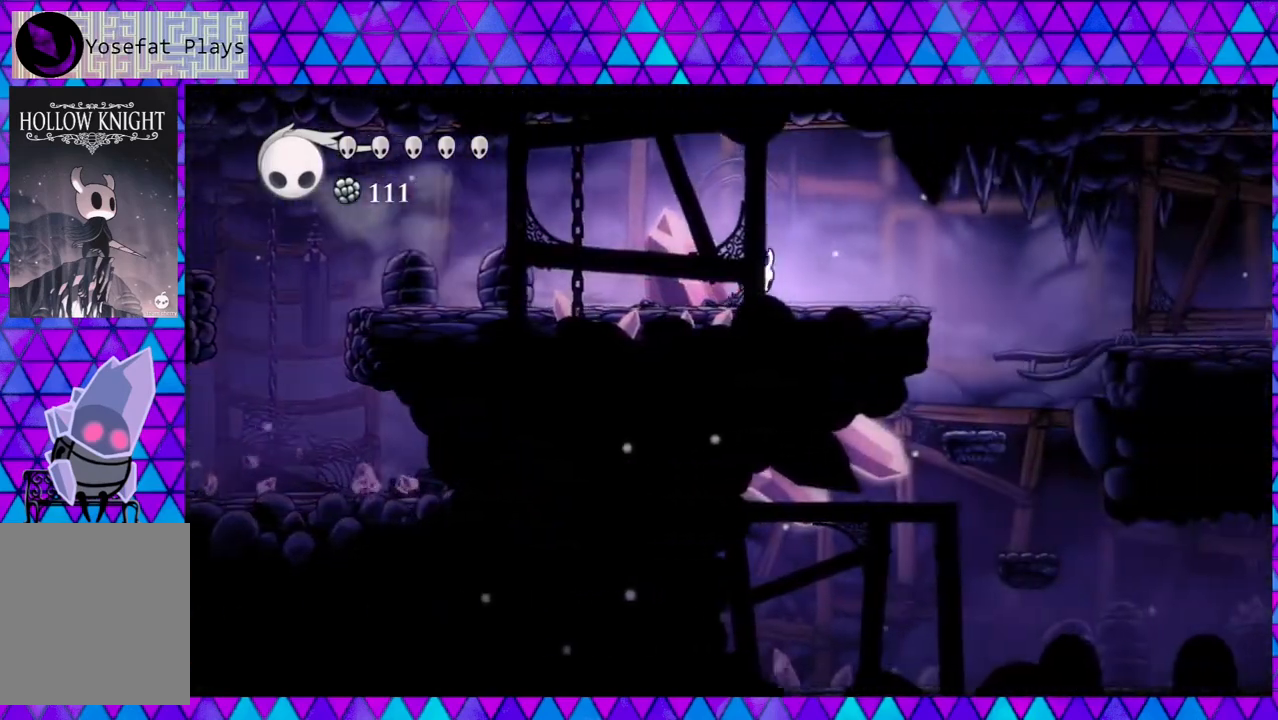
Gameplay with a controller (Nintendo layout); each line is a JSON object with the inputs held at the frame after it. "events" lists button and stick changes between this image and that frame as [ms after this image, input, new state], when the widget could be followed in between. Not read: L3 R3.
{"buttons": ["DPAD_RIGHT"], "left_stick": "center", "right_stick": "center", "events": [[17, "R2", "up"]]}
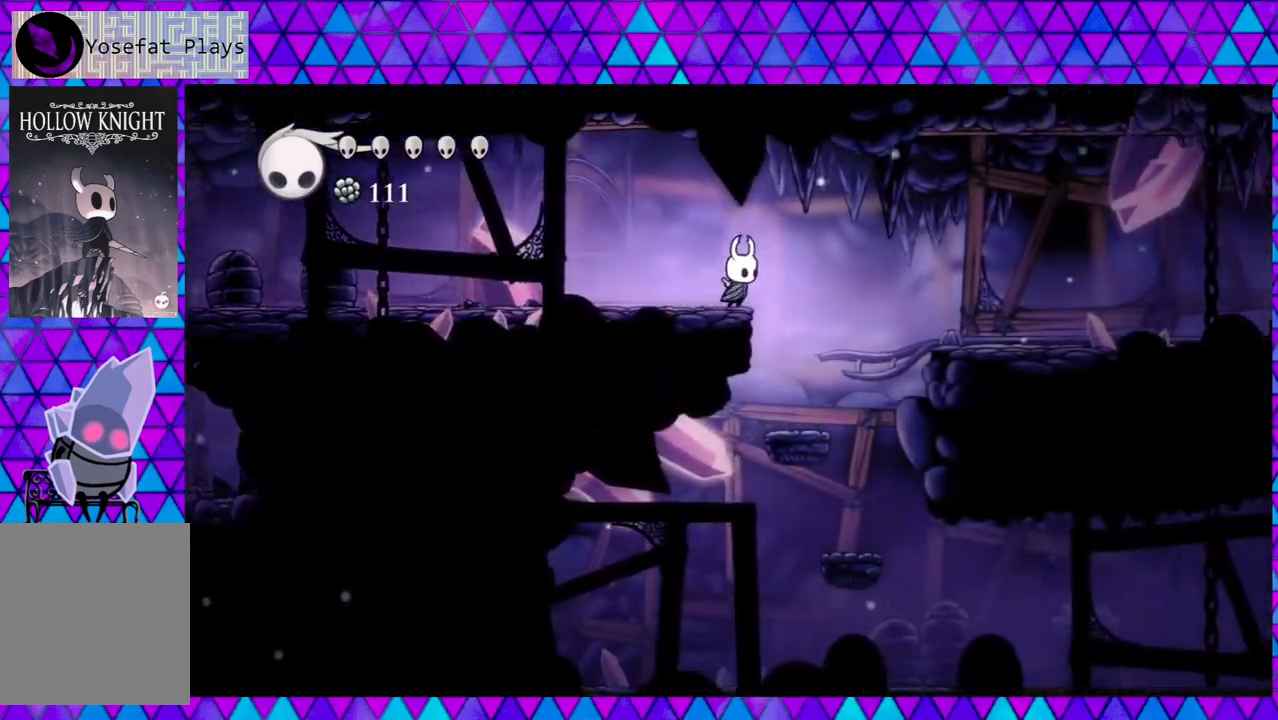
{"buttons": ["DPAD_RIGHT"], "left_stick": "center", "right_stick": "center", "events": []}
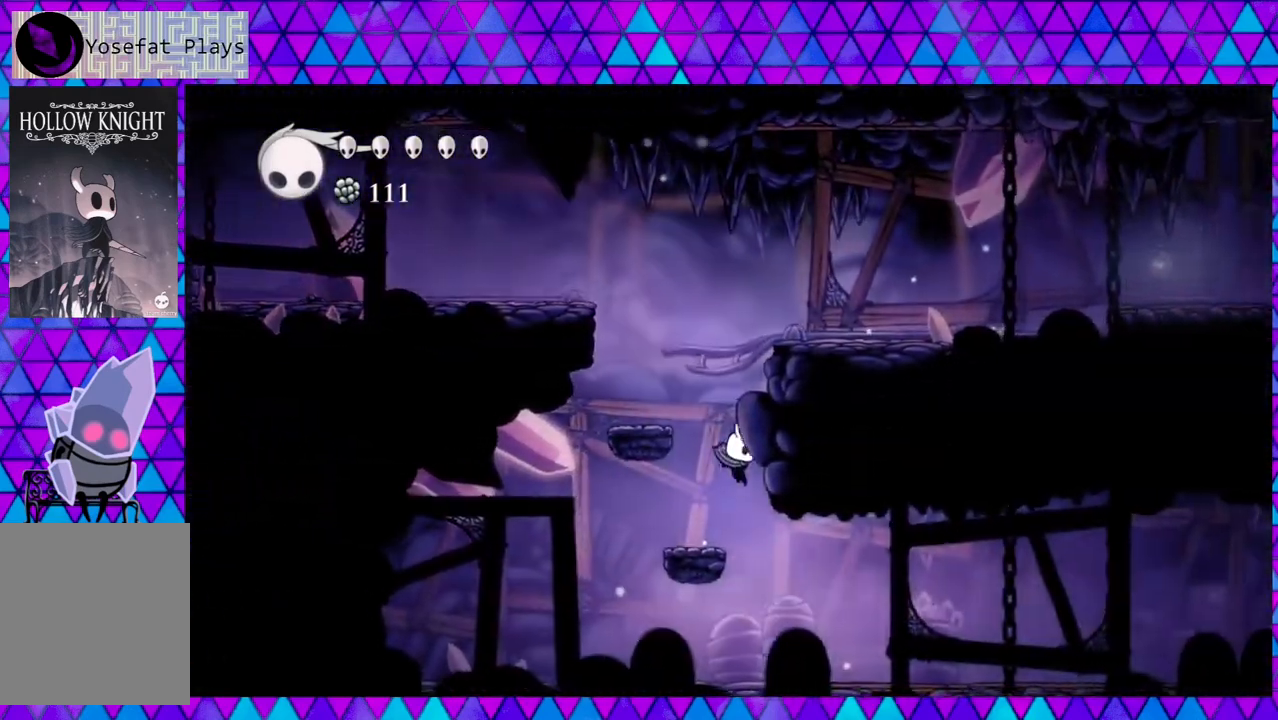
{"buttons": ["DPAD_RIGHT"], "left_stick": "center", "right_stick": "center", "events": []}
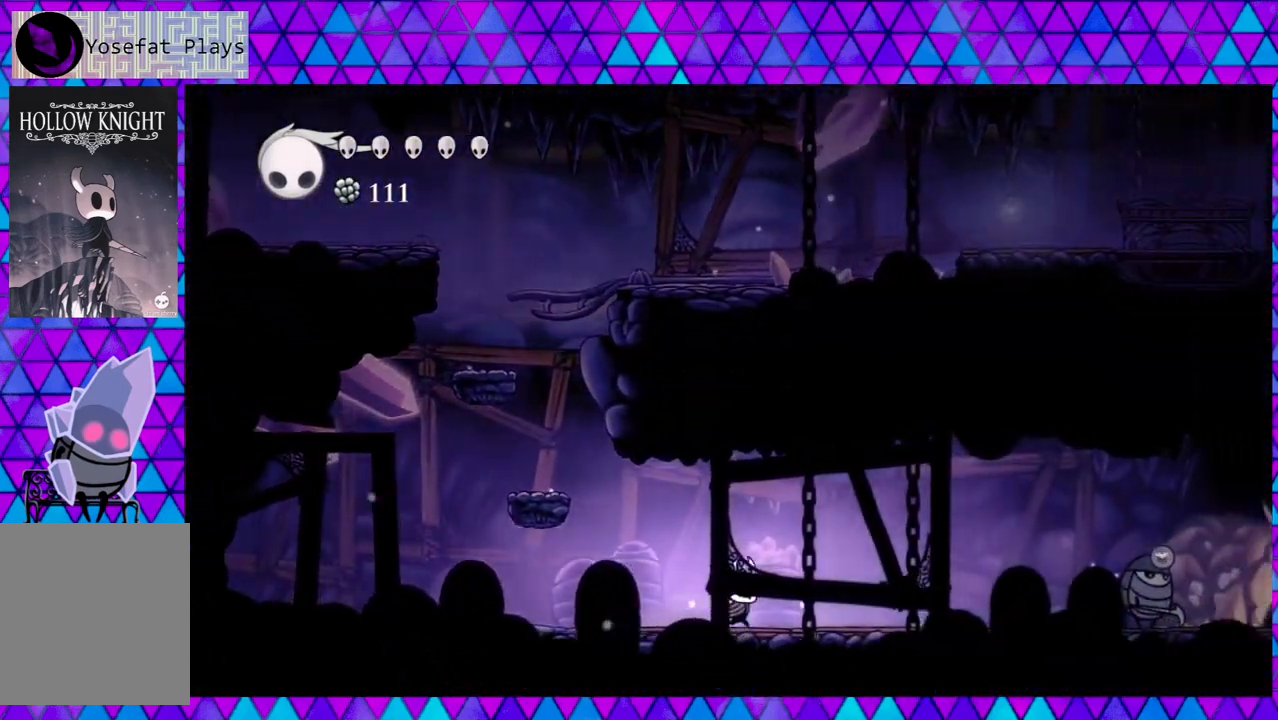
{"buttons": ["DPAD_RIGHT"], "left_stick": "center", "right_stick": "center", "events": []}
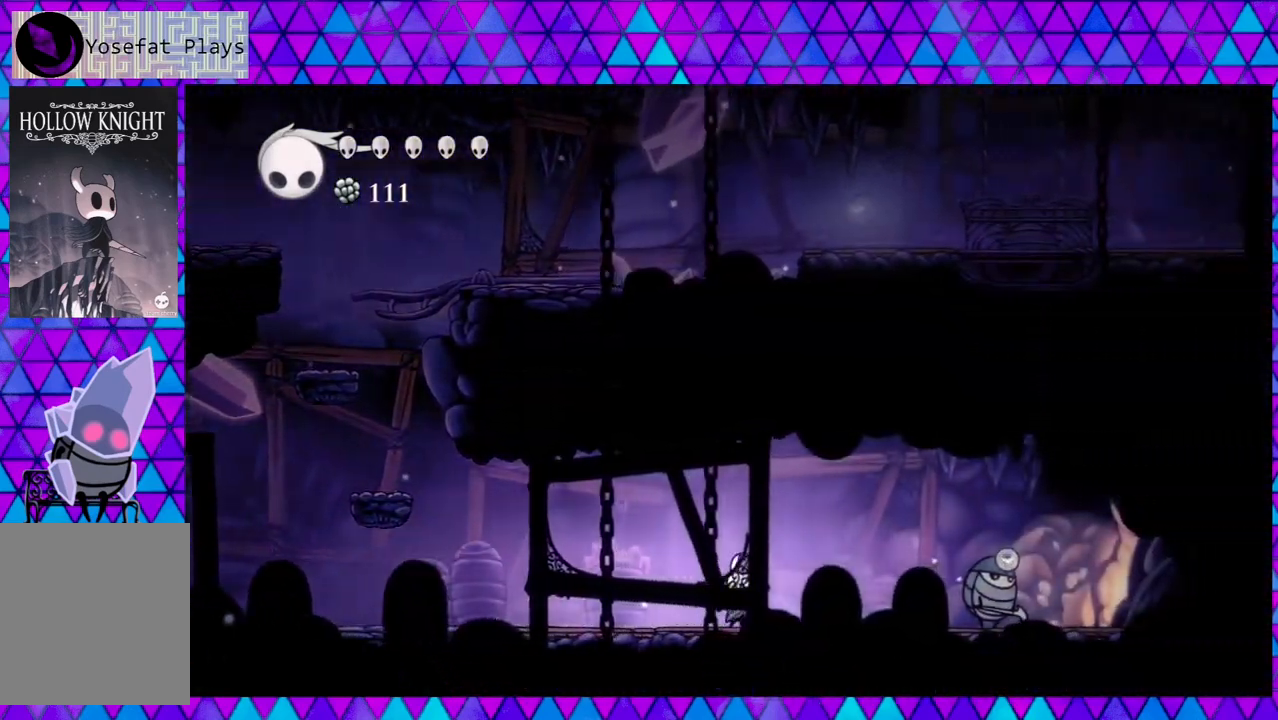
{"buttons": ["DPAD_RIGHT"], "left_stick": "center", "right_stick": "center", "events": []}
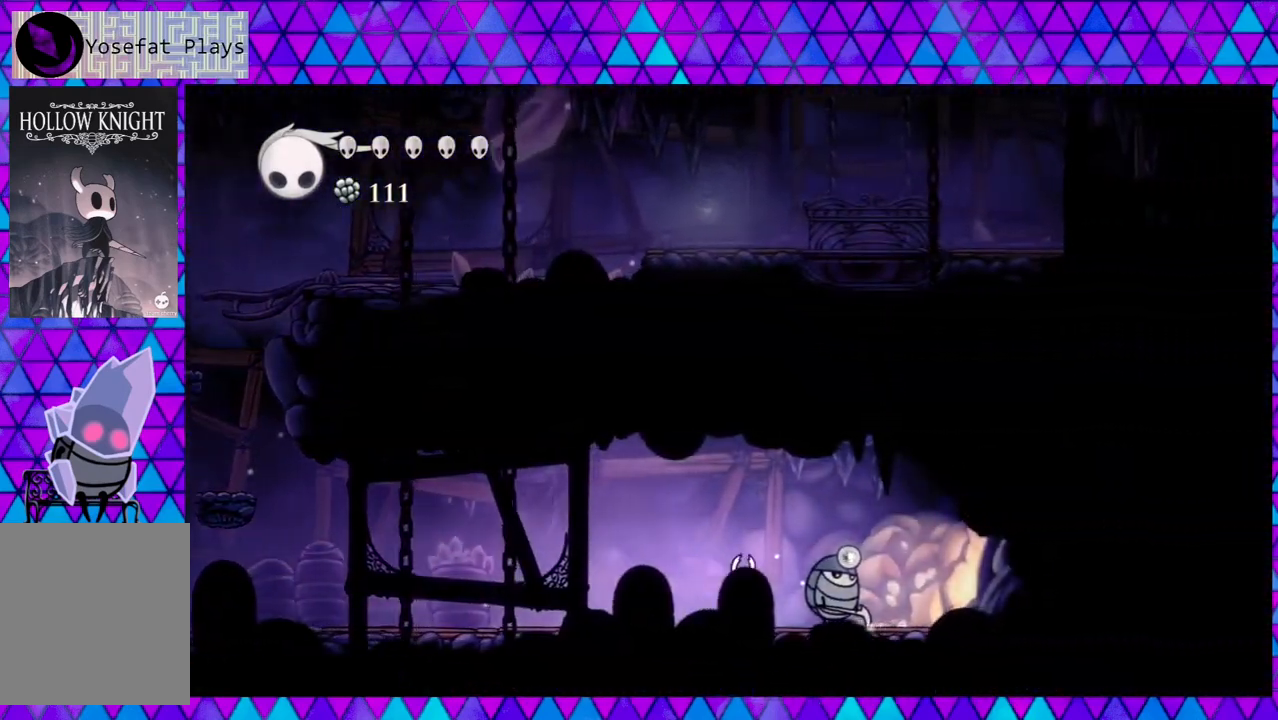
{"buttons": ["DPAD_RIGHT"], "left_stick": "center", "right_stick": "center", "events": [[83, "DPAD_RIGHT", "up"], [450, "DPAD_RIGHT", "down"]]}
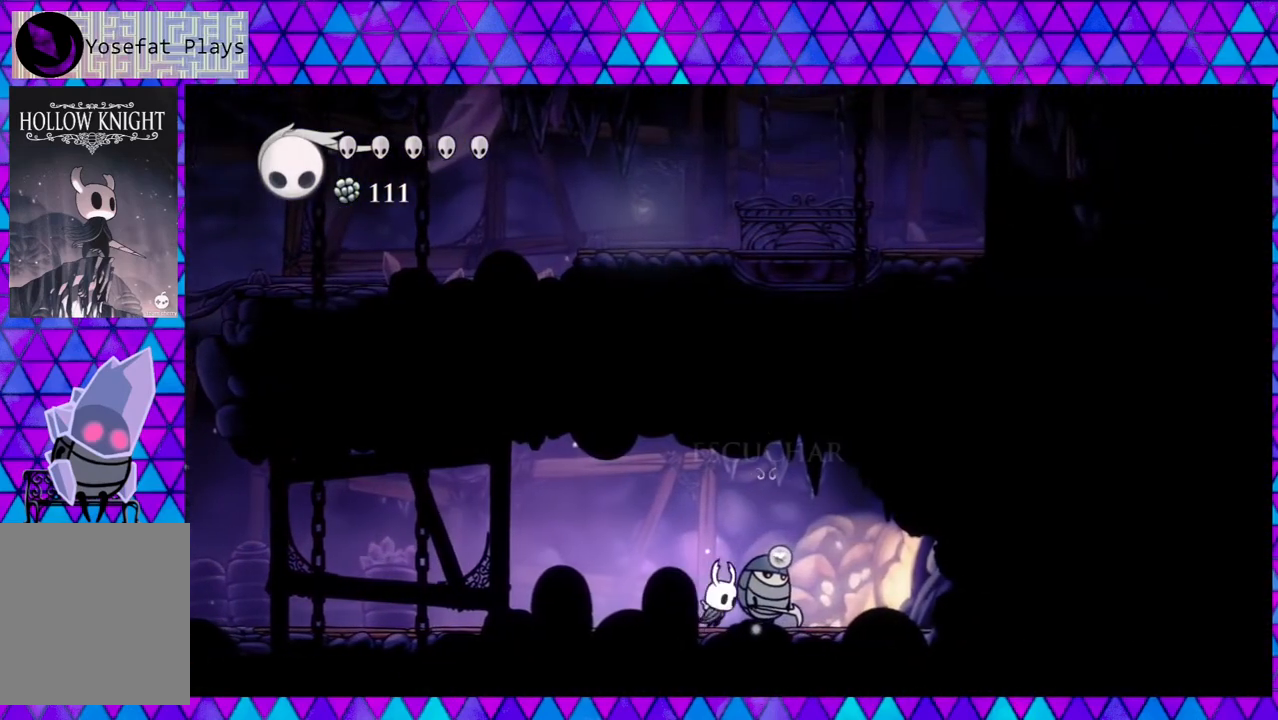
{"buttons": [], "left_stick": "center", "right_stick": "center", "events": [[67, "DPAD_RIGHT", "up"]]}
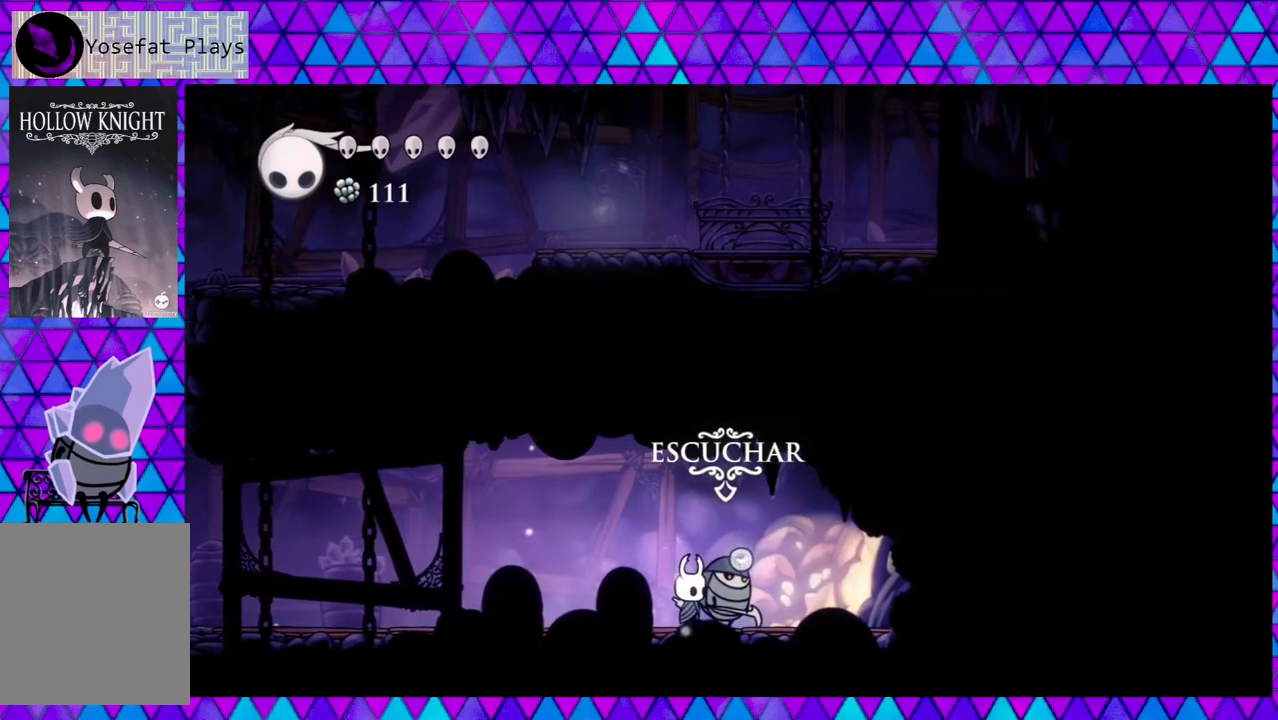
{"buttons": [], "left_stick": "center", "right_stick": "center", "events": [[50, "DPAD_UP", "down"], [167, "DPAD_UP", "up"]]}
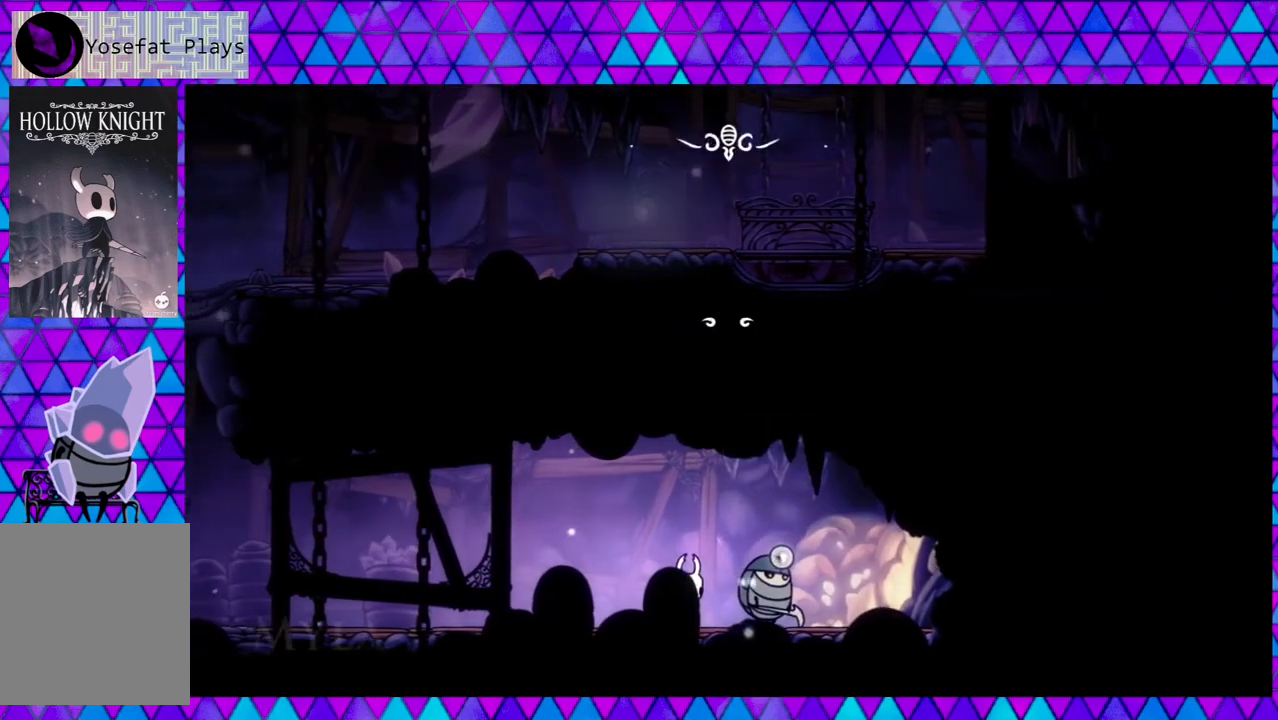
{"buttons": [], "left_stick": "center", "right_stick": "center", "events": []}
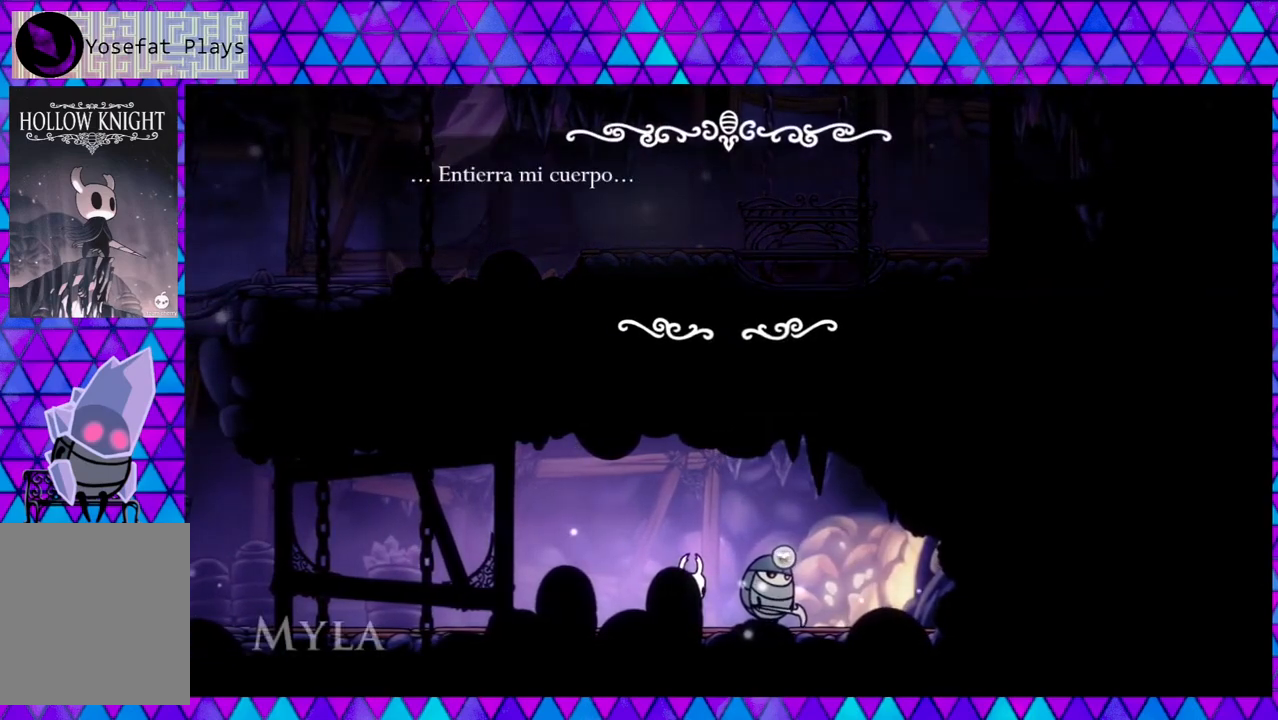
{"buttons": [], "left_stick": "center", "right_stick": "center", "events": []}
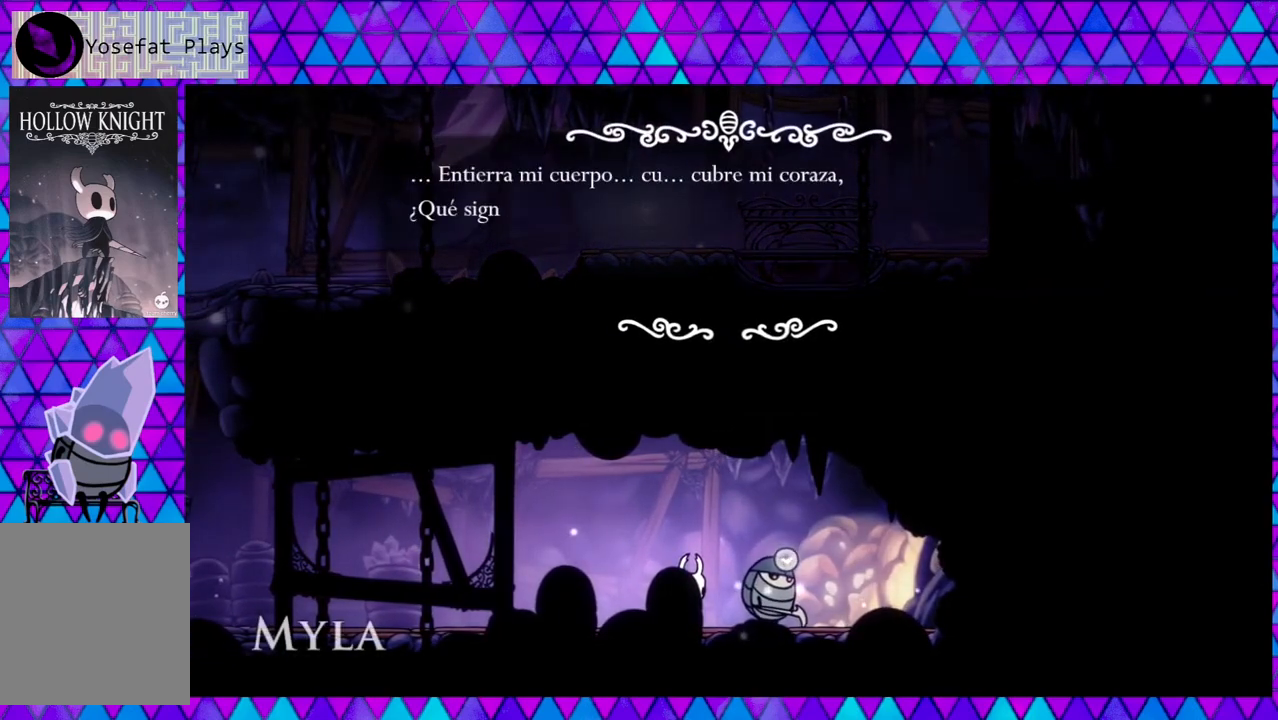
{"buttons": [], "left_stick": "center", "right_stick": "center", "events": []}
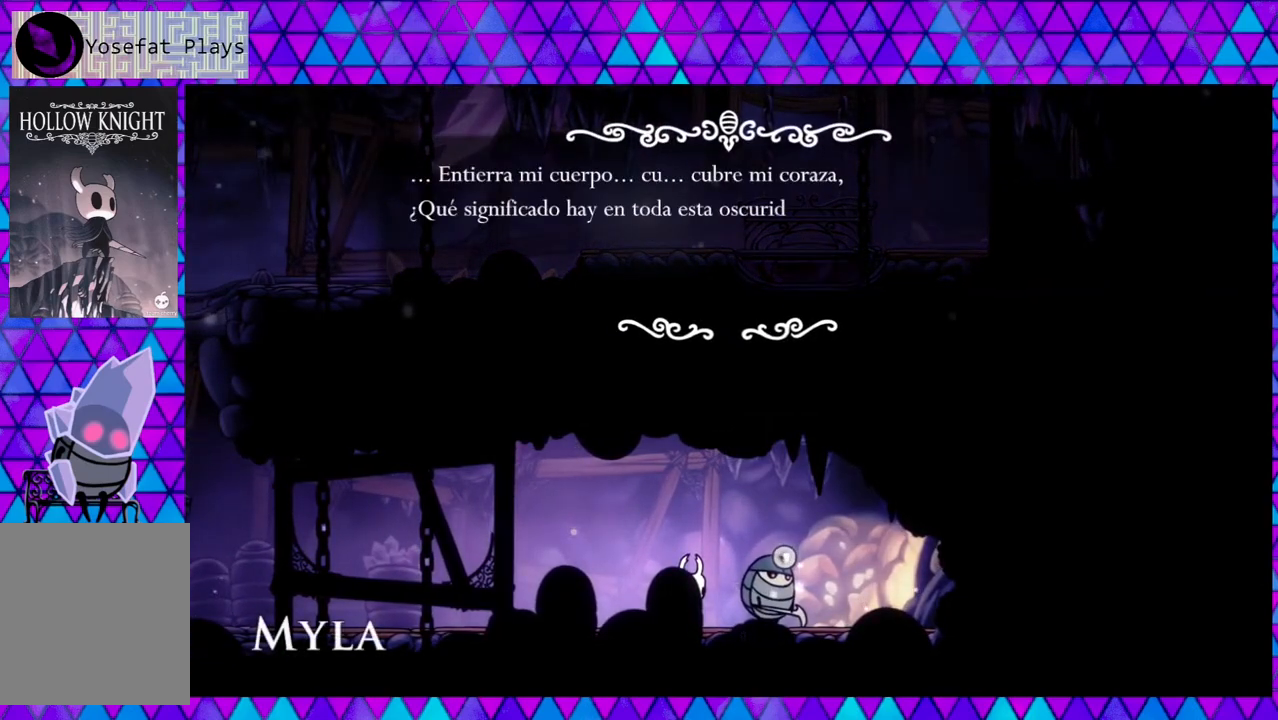
{"buttons": [], "left_stick": "center", "right_stick": "center", "events": []}
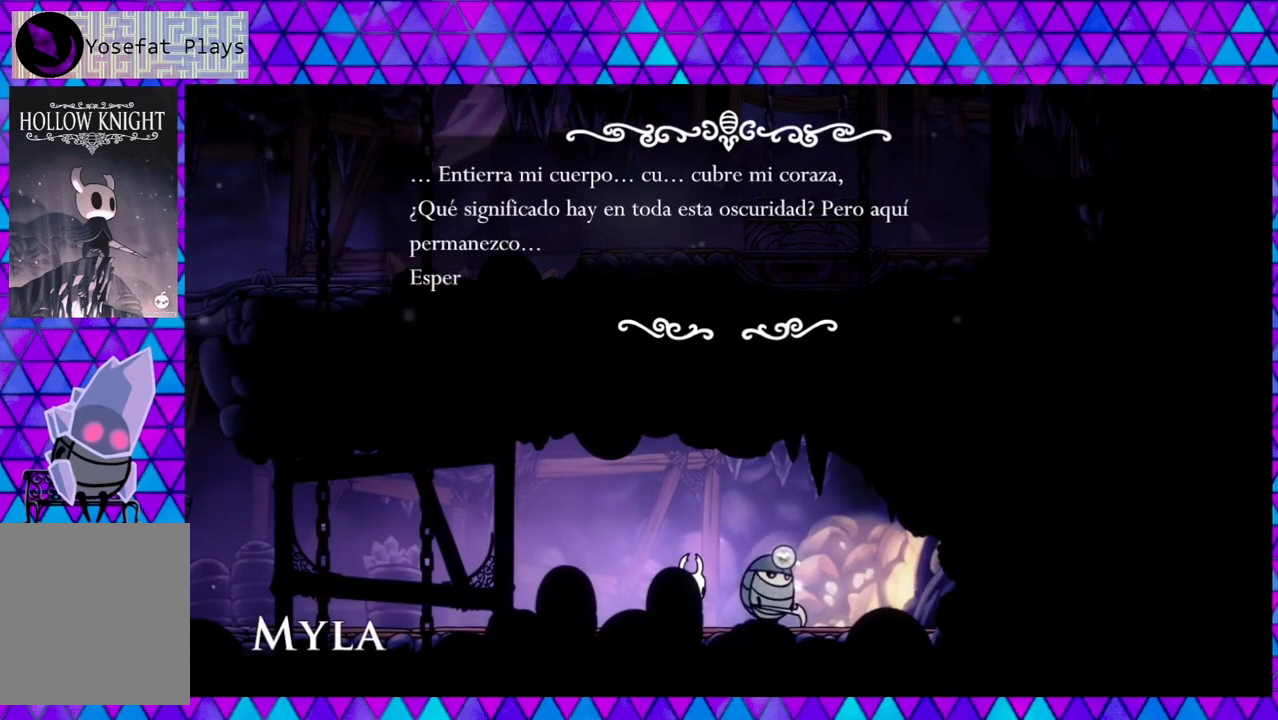
{"buttons": [], "left_stick": "center", "right_stick": "center", "events": []}
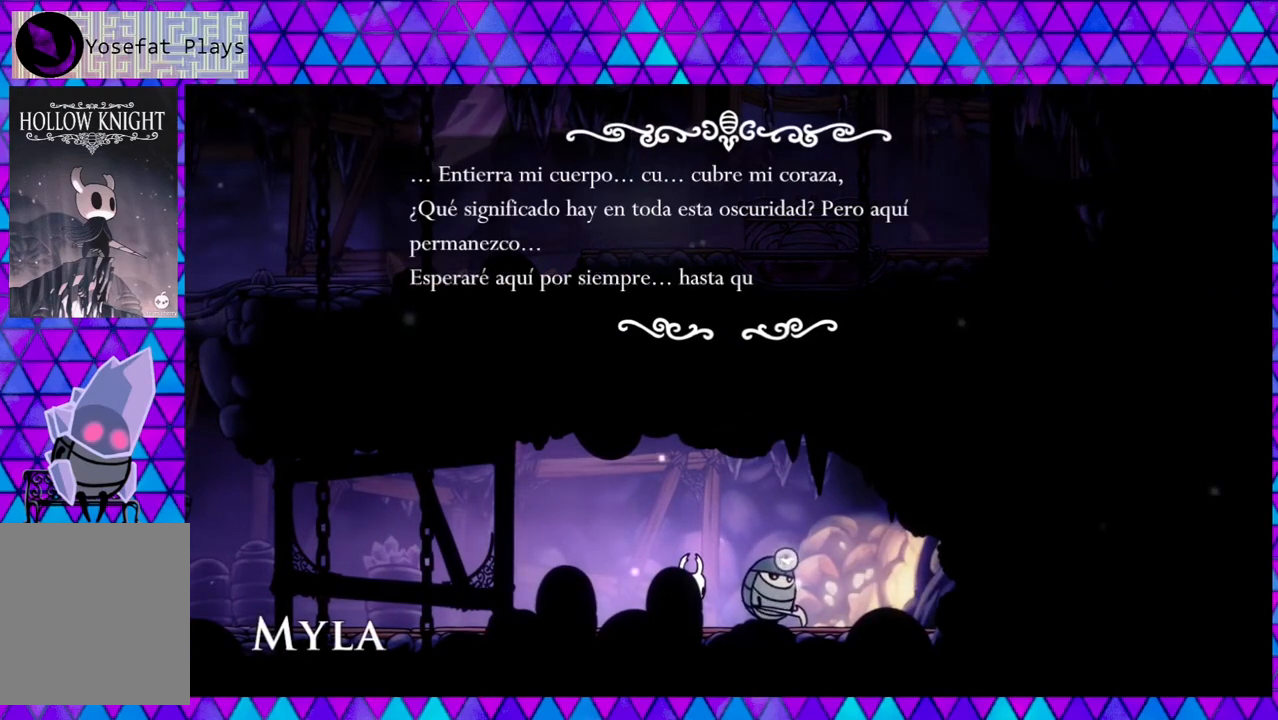
{"buttons": [], "left_stick": "center", "right_stick": "center", "events": []}
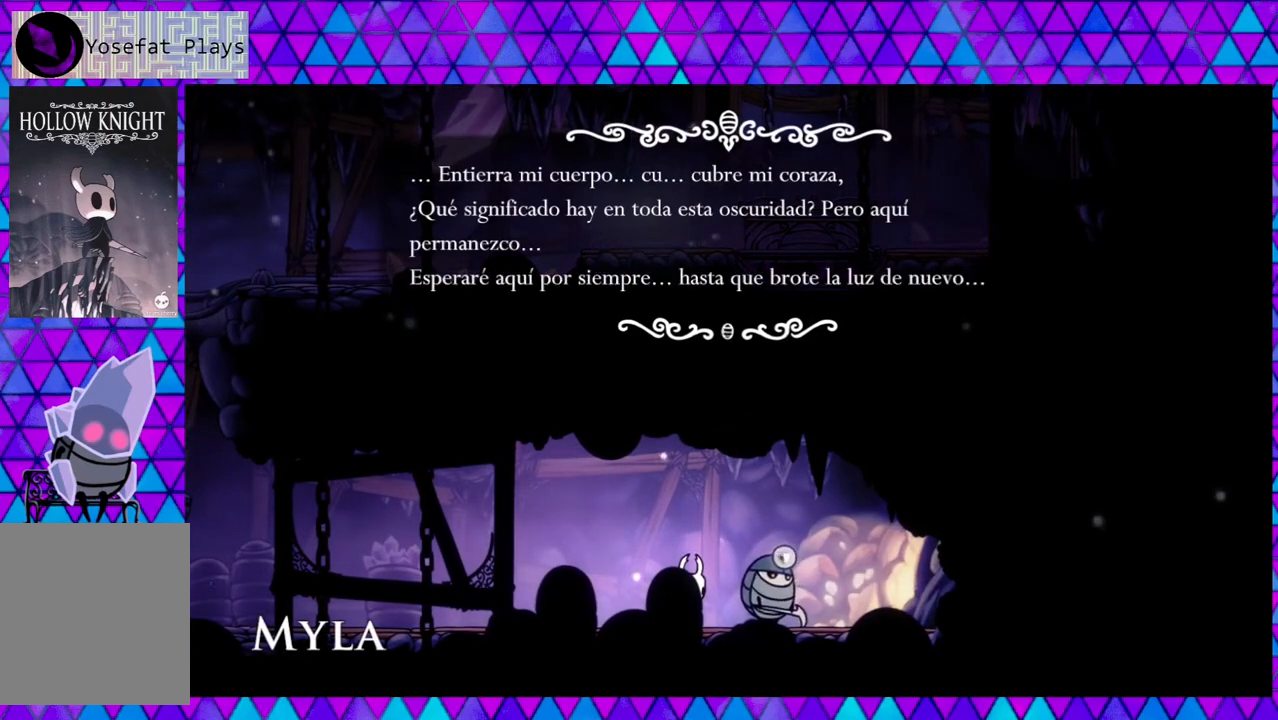
{"buttons": [], "left_stick": "center", "right_stick": "center", "events": []}
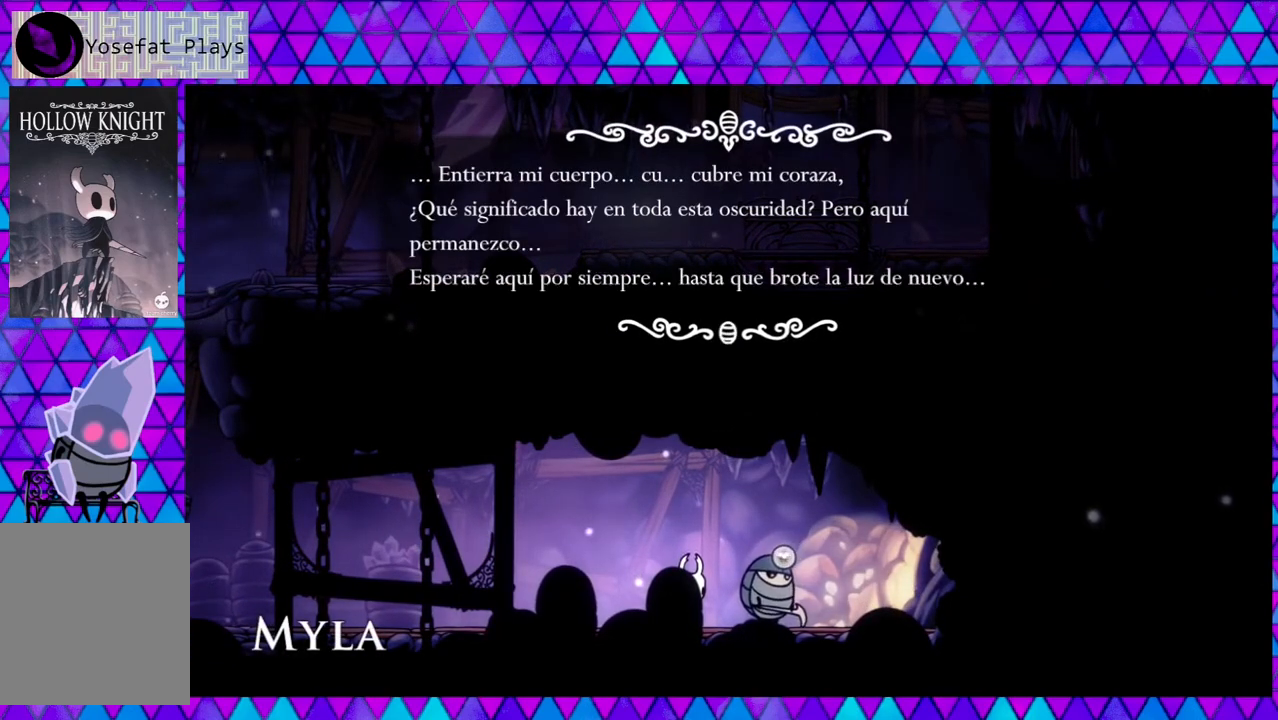
{"buttons": [], "left_stick": "center", "right_stick": "center", "events": []}
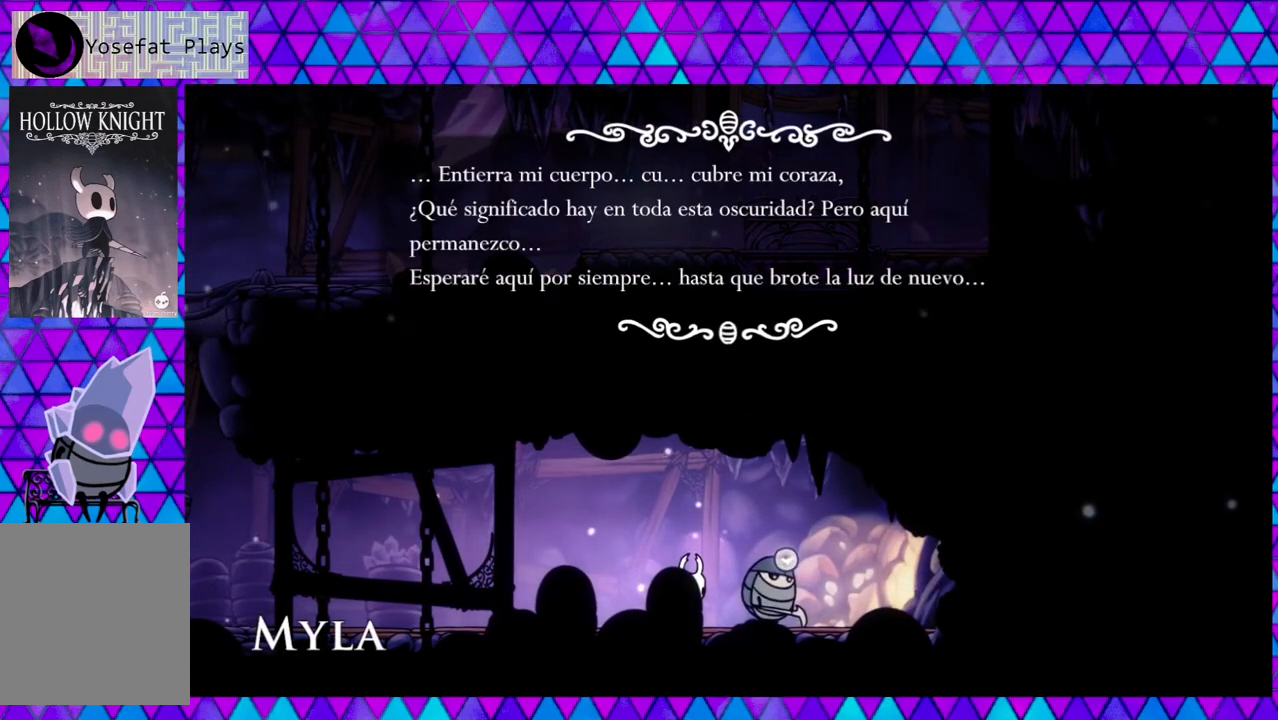
{"buttons": [], "left_stick": "center", "right_stick": "center", "events": []}
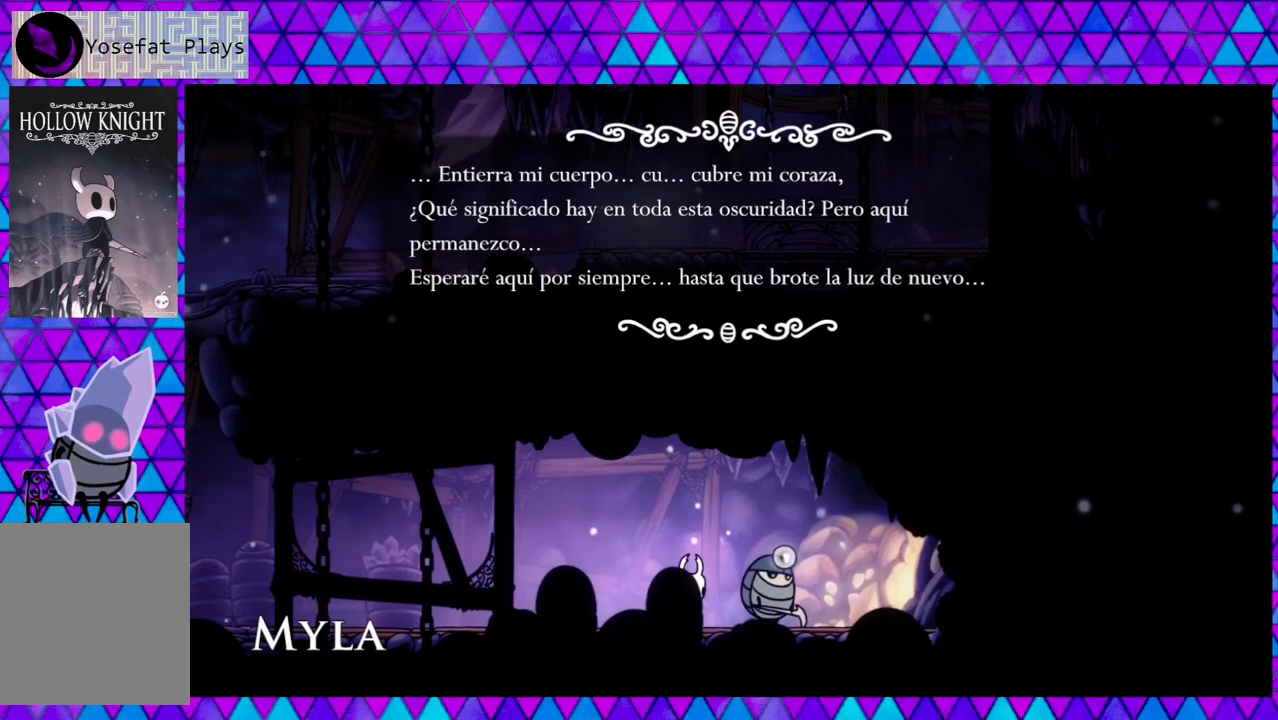
{"buttons": [], "left_stick": "center", "right_stick": "center", "events": [[367, "B", "down"], [483, "B", "up"]]}
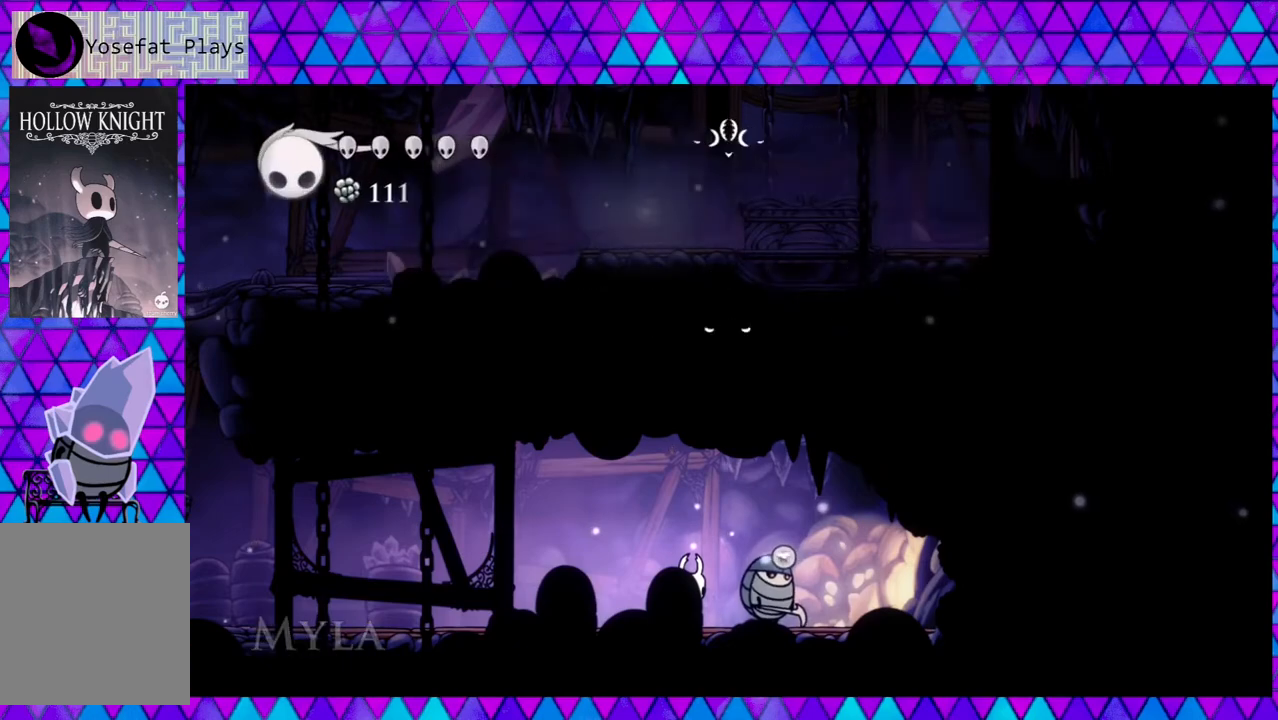
{"buttons": [], "left_stick": "center", "right_stick": "center", "events": []}
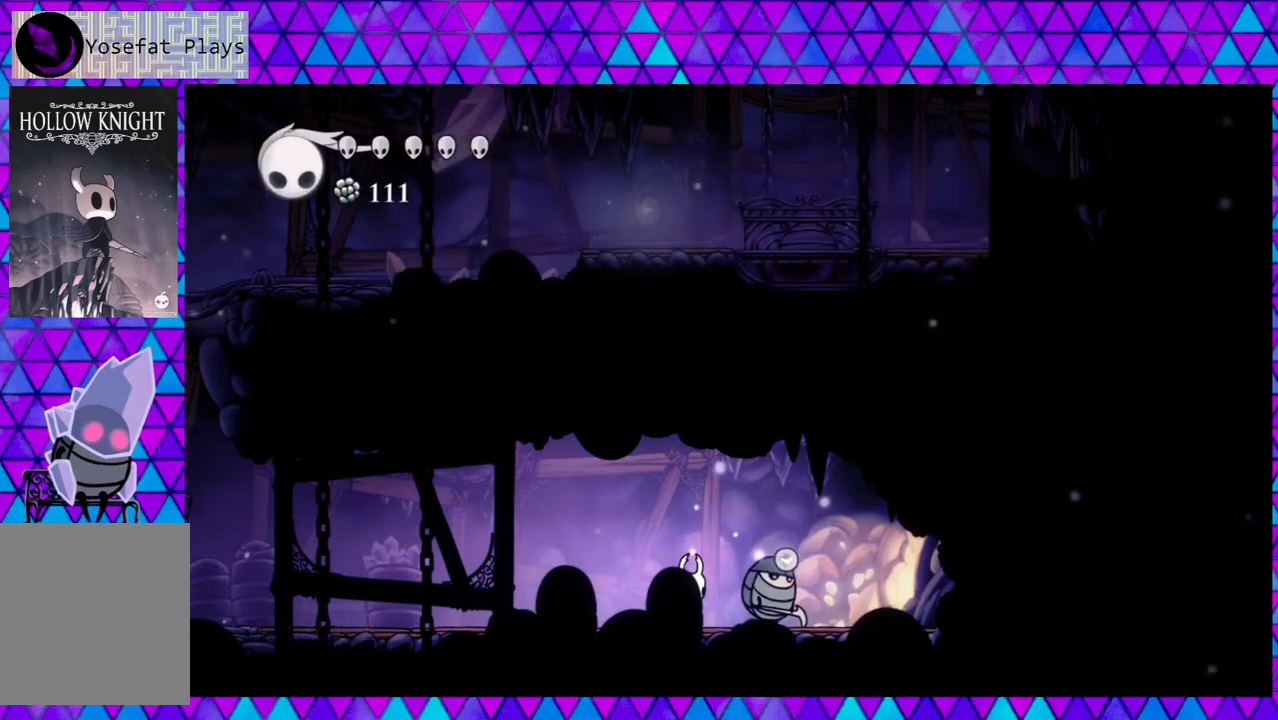
{"buttons": [], "left_stick": "center", "right_stick": "center", "events": []}
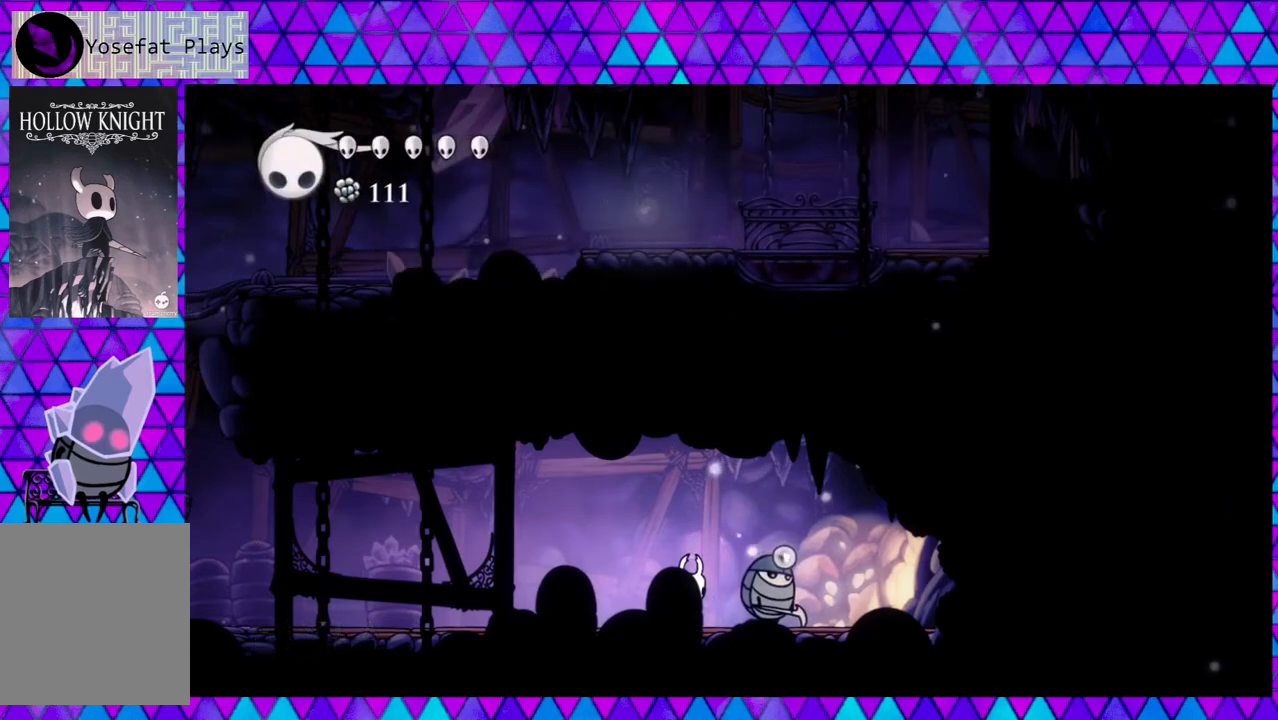
{"buttons": [], "left_stick": "center", "right_stick": "center", "events": [[283, "DPAD_RIGHT", "down"], [433, "DPAD_RIGHT", "up"]]}
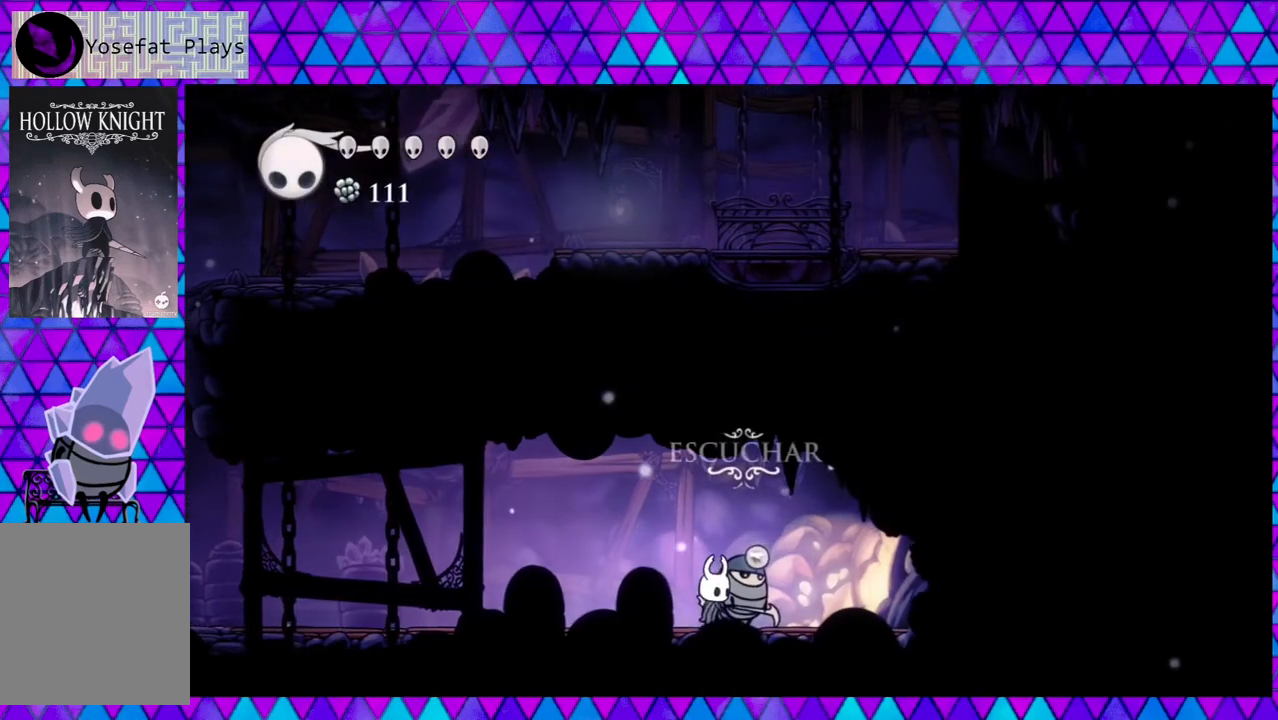
{"buttons": [], "left_stick": "center", "right_stick": "center", "events": [[83, "DPAD_UP", "down"], [217, "DPAD_UP", "up"]]}
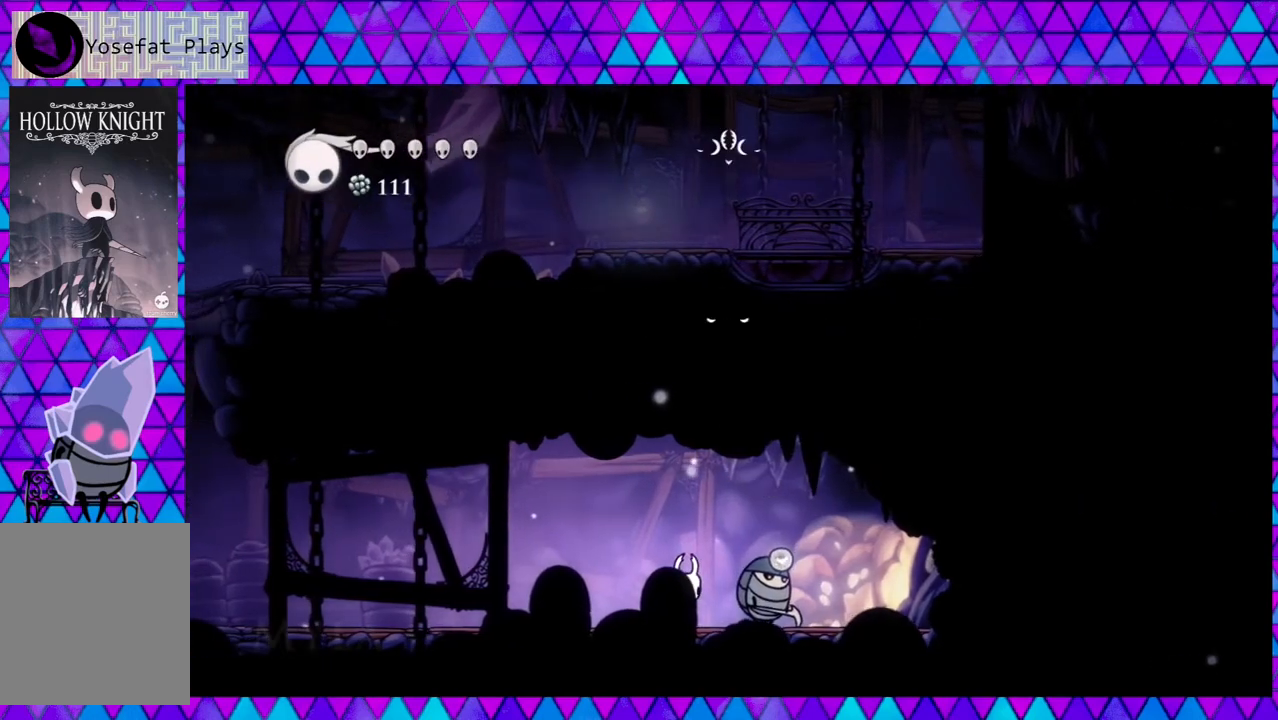
{"buttons": [], "left_stick": "center", "right_stick": "center", "events": []}
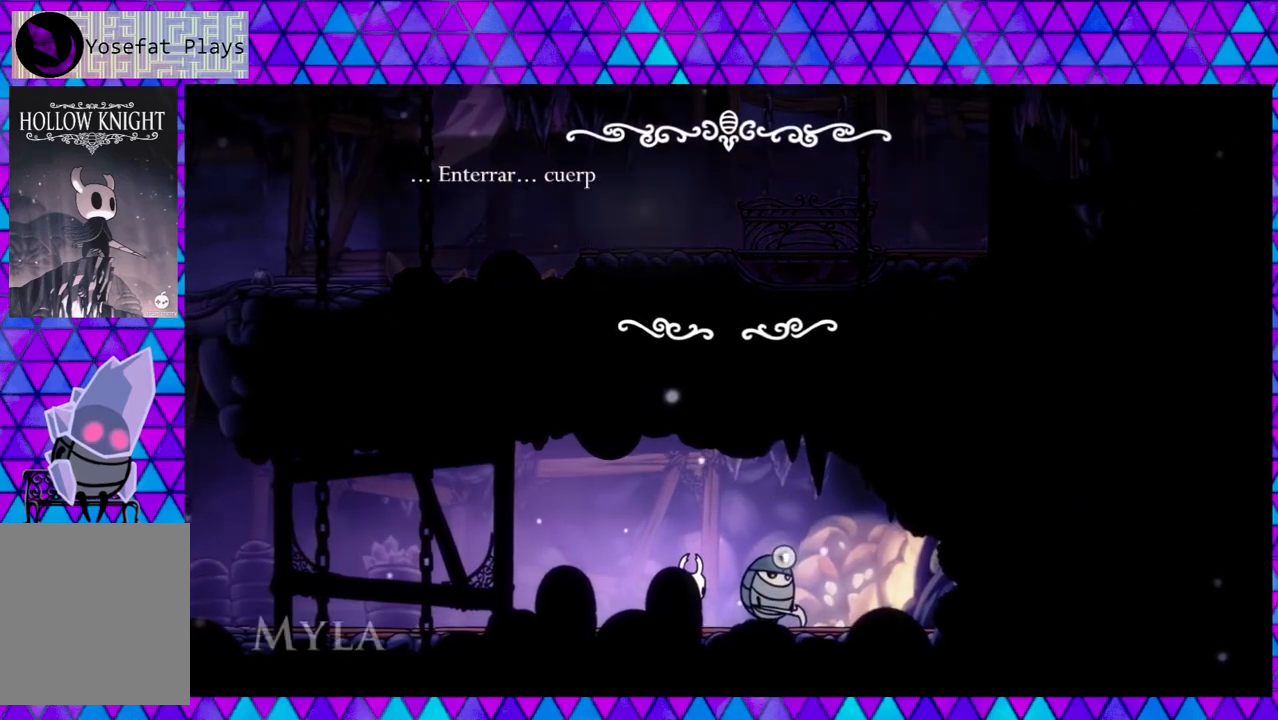
{"buttons": [], "left_stick": "center", "right_stick": "center", "events": []}
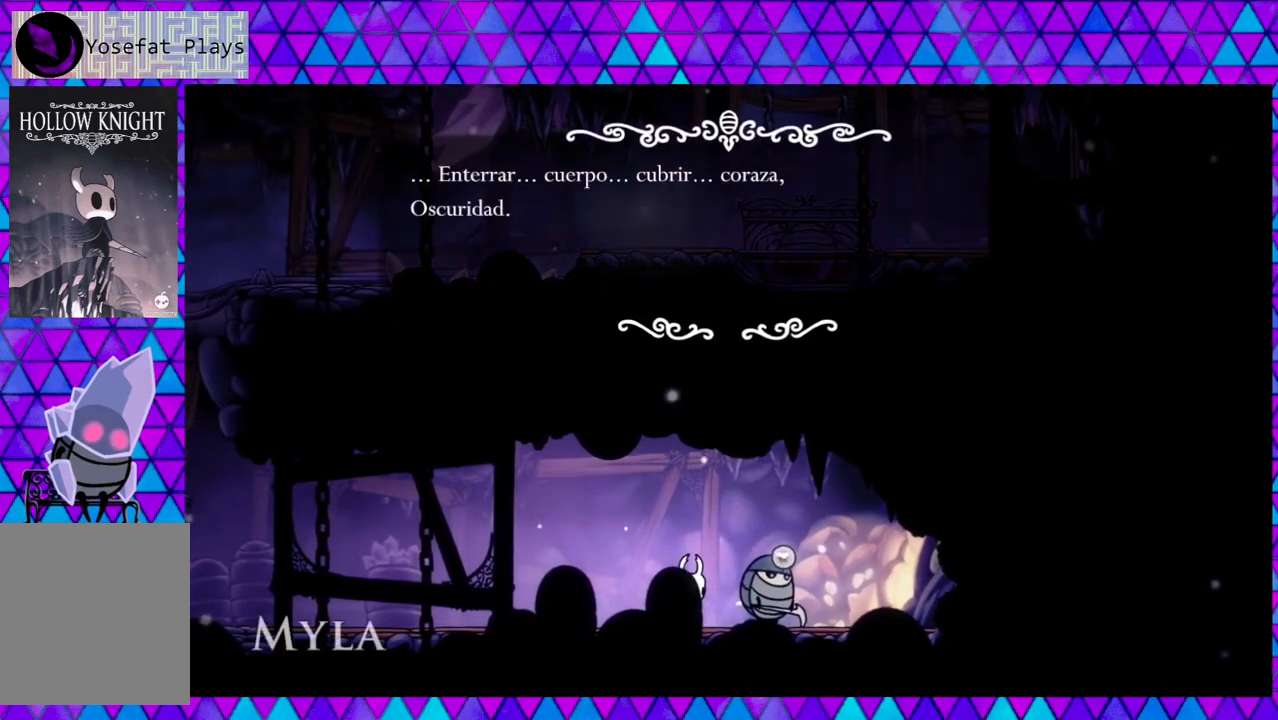
{"buttons": [], "left_stick": "center", "right_stick": "center", "events": []}
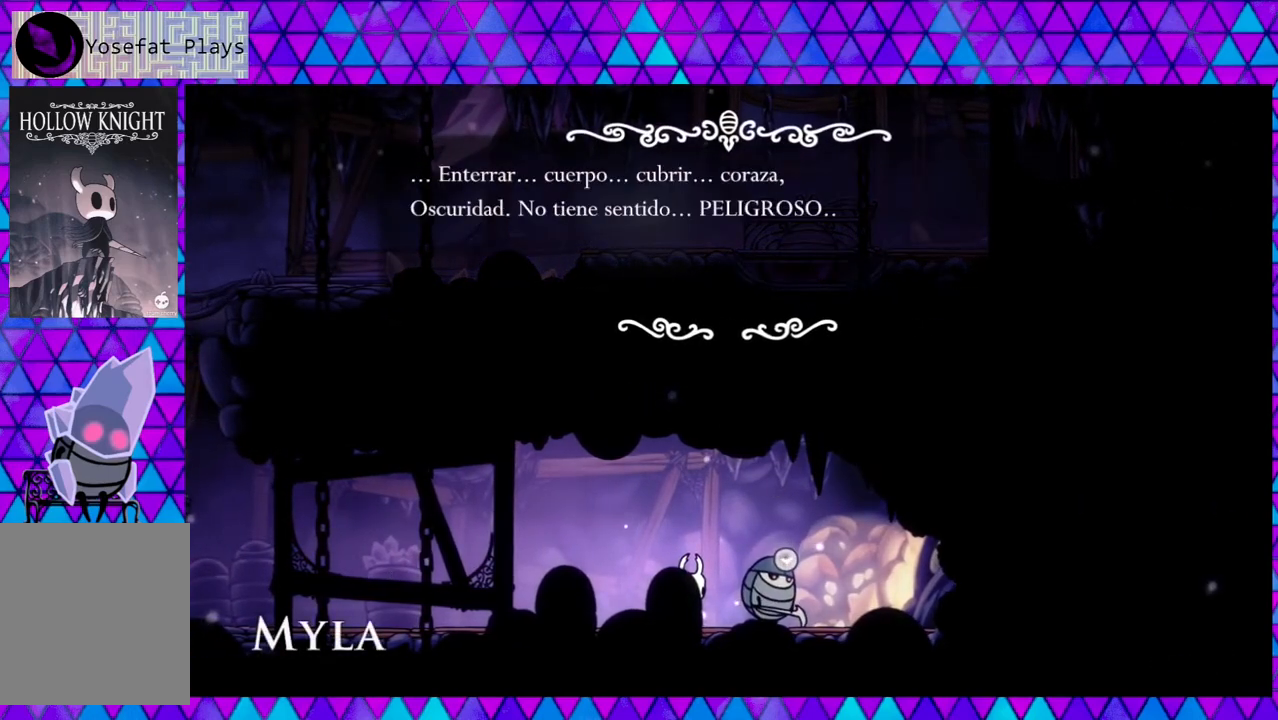
{"buttons": [], "left_stick": "center", "right_stick": "center", "events": []}
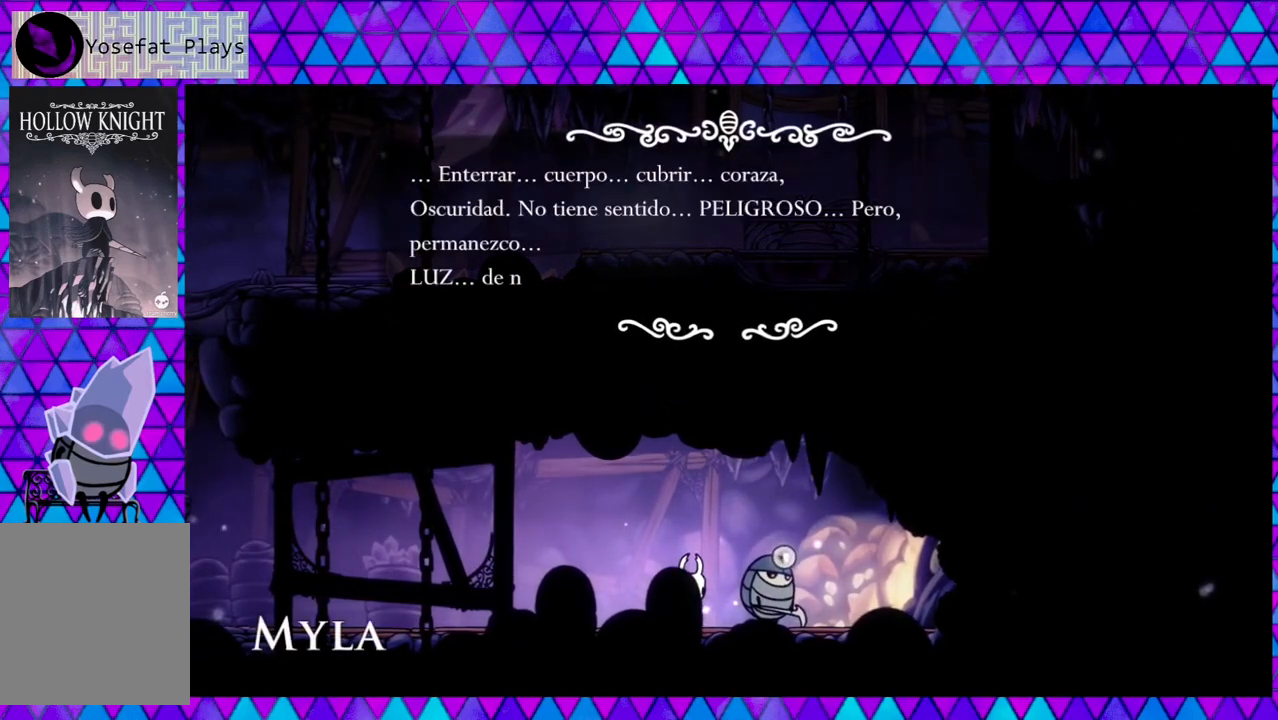
{"buttons": [], "left_stick": "center", "right_stick": "center", "events": []}
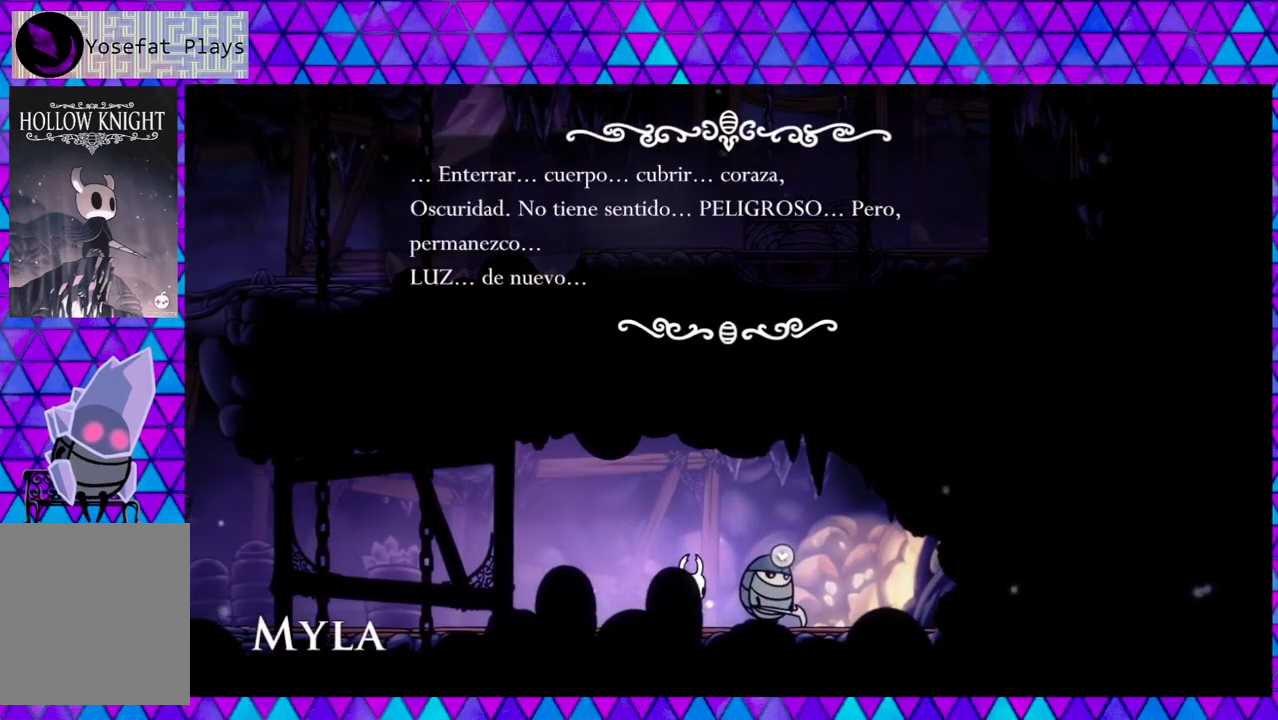
{"buttons": [], "left_stick": "center", "right_stick": "center", "events": []}
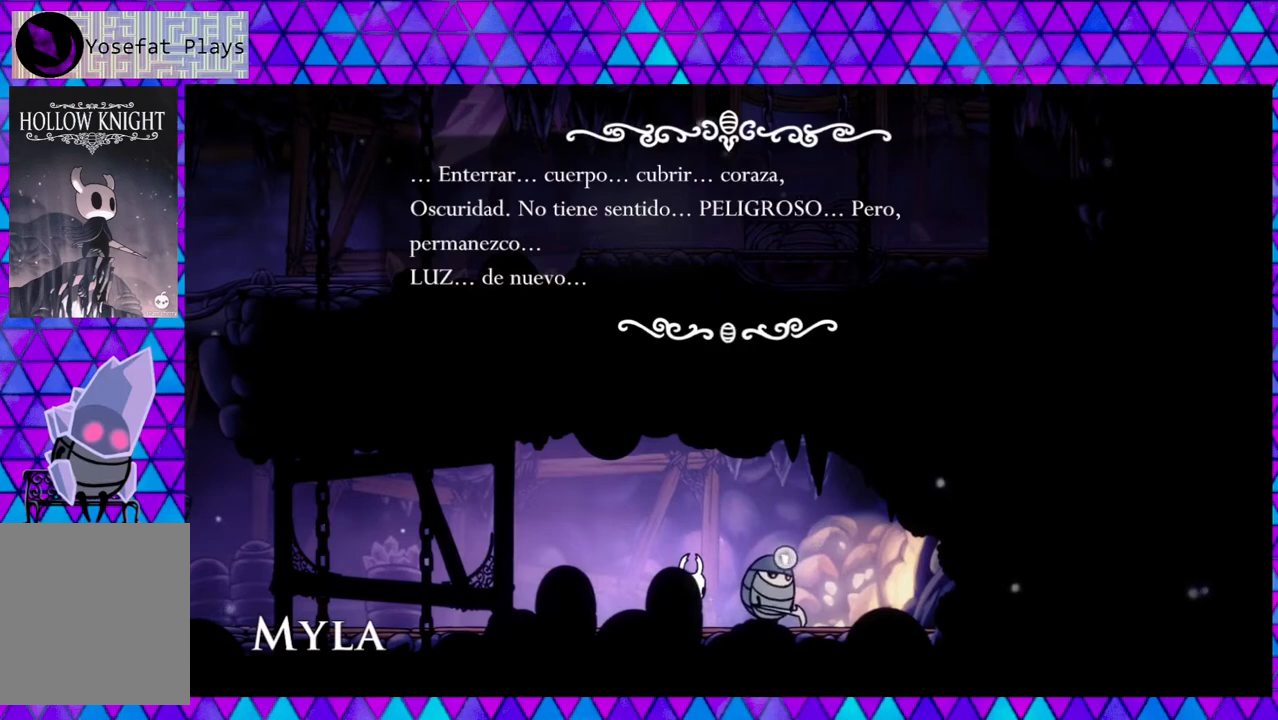
{"buttons": [], "left_stick": "center", "right_stick": "center", "events": []}
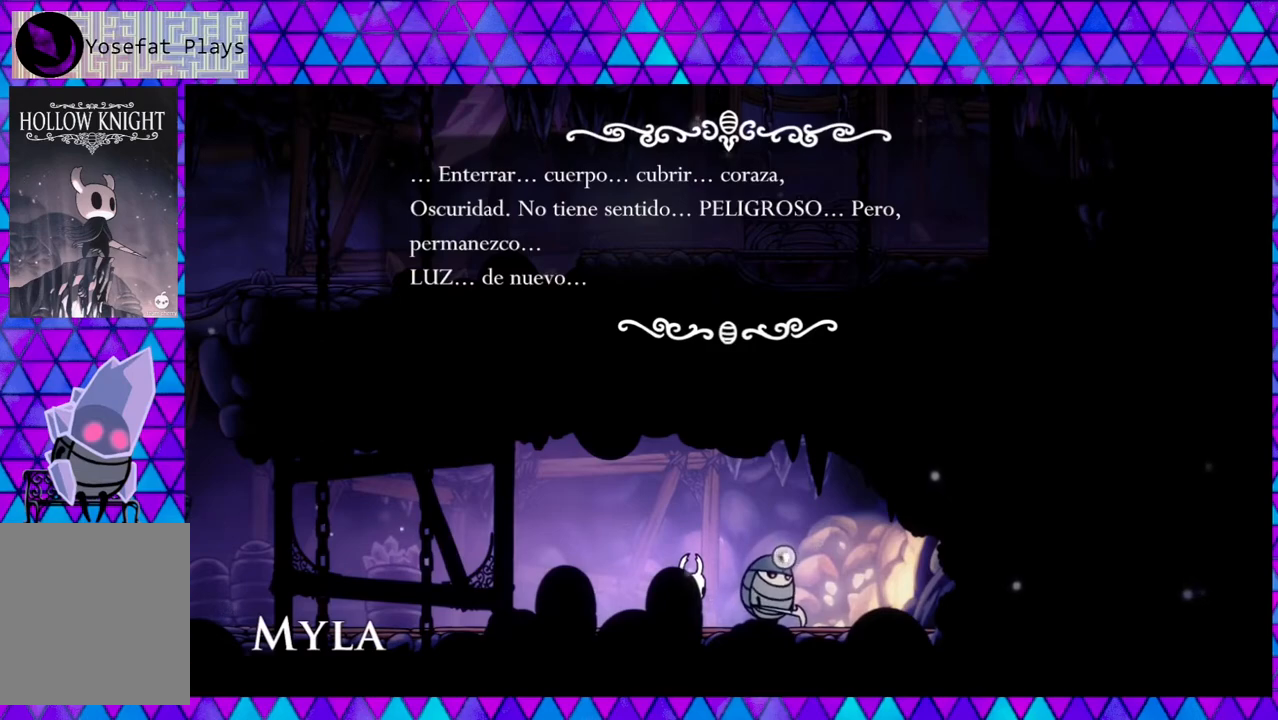
{"buttons": [], "left_stick": "center", "right_stick": "center", "events": []}